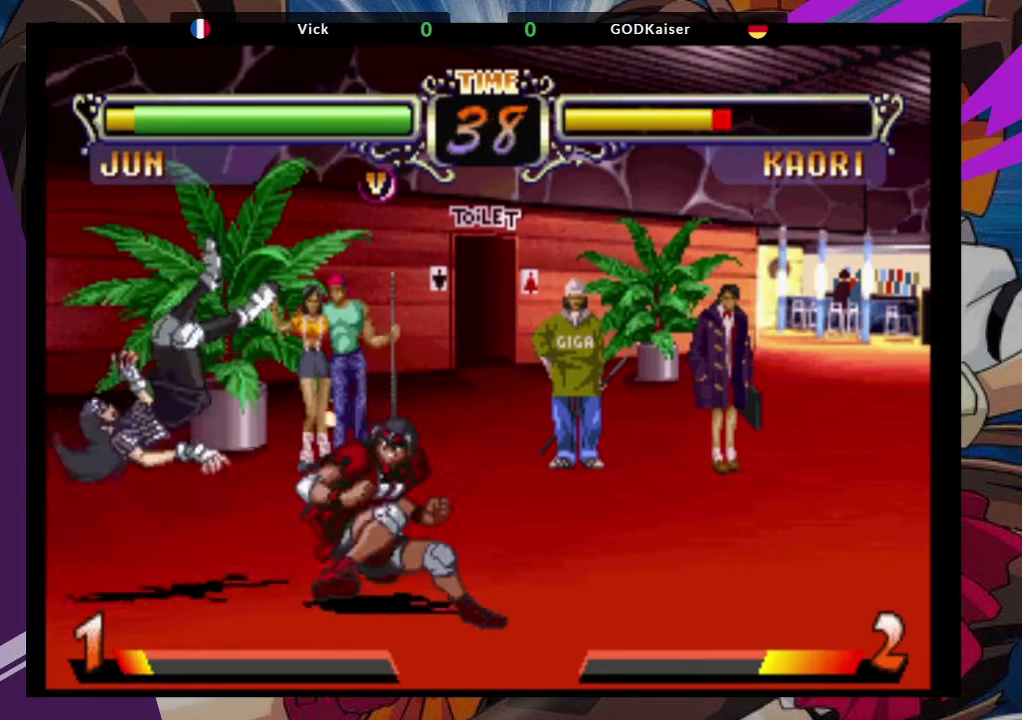
Gameplay with a controller (arcade stick); each line is a JSON object with the inputs held at the frame after it. "events" lists button and stick changes between this image and that frame as [ms after this image, input, new state], when the widget could be followed in between. Not read: L3 R3.
{"buttons": [], "left_stick": "down-right", "events": [[50, "CIRCLE", "down"], [200, "CIRCLE", "up"], [267, "CIRCLE", "down"], [367, "CIRCLE", "up"]]}
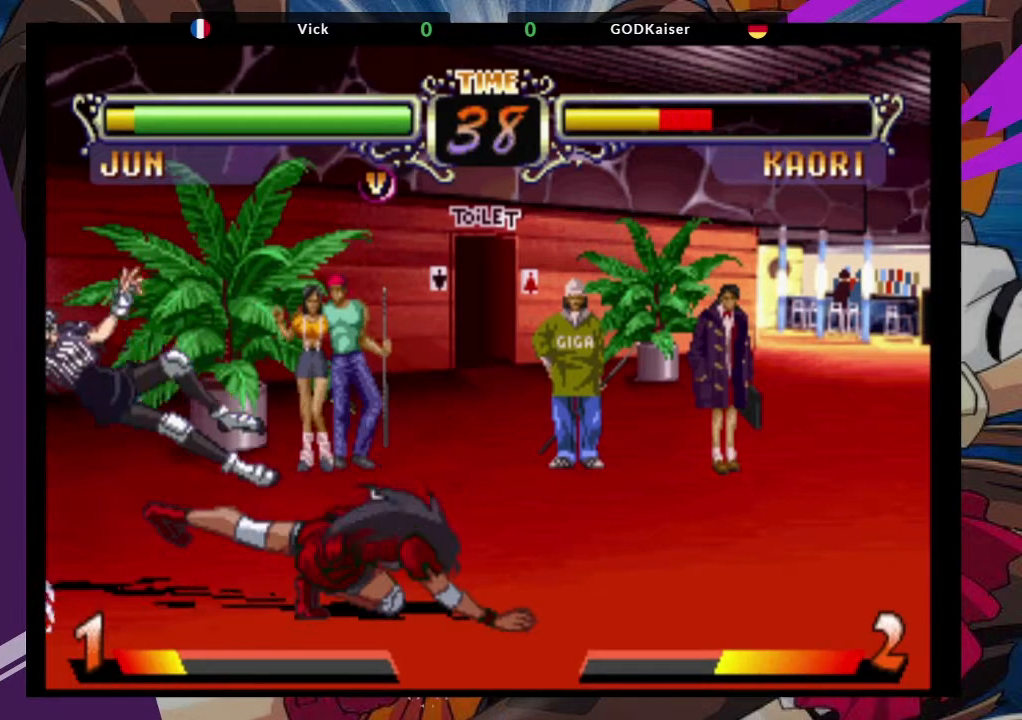
{"buttons": [], "left_stick": "left", "events": [[167, "left_stick", "center"], [267, "left_stick", "left"]]}
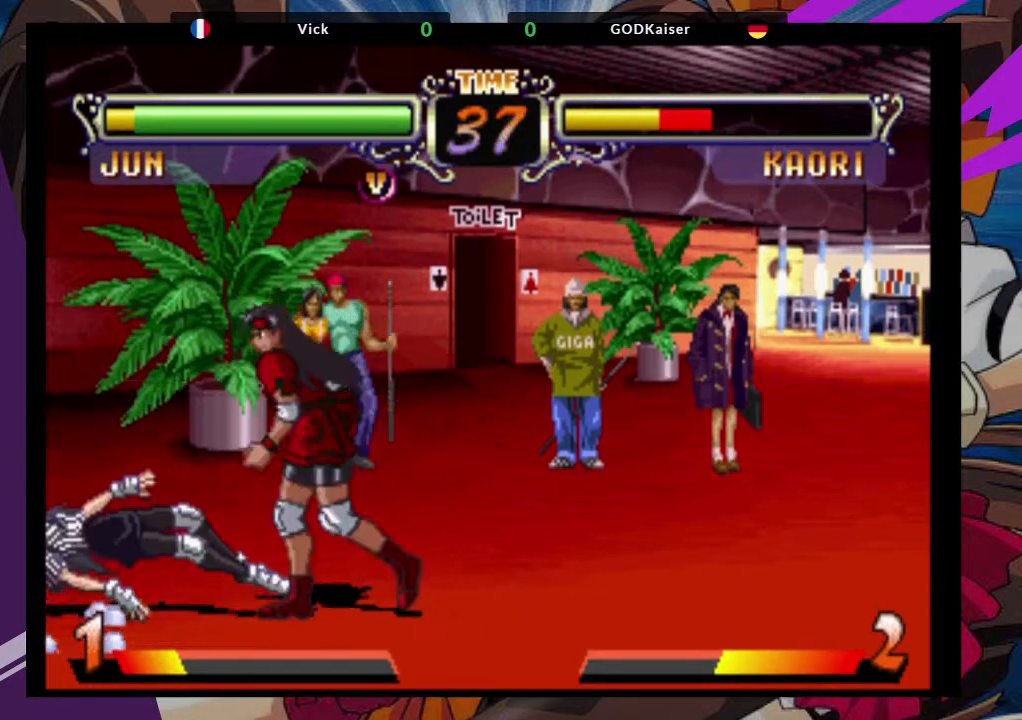
{"buttons": [], "left_stick": "down-right", "events": [[33, "left_stick", "center"], [233, "left_stick", "down-right"], [283, "CROSS", "down"], [400, "CROSS", "up"]]}
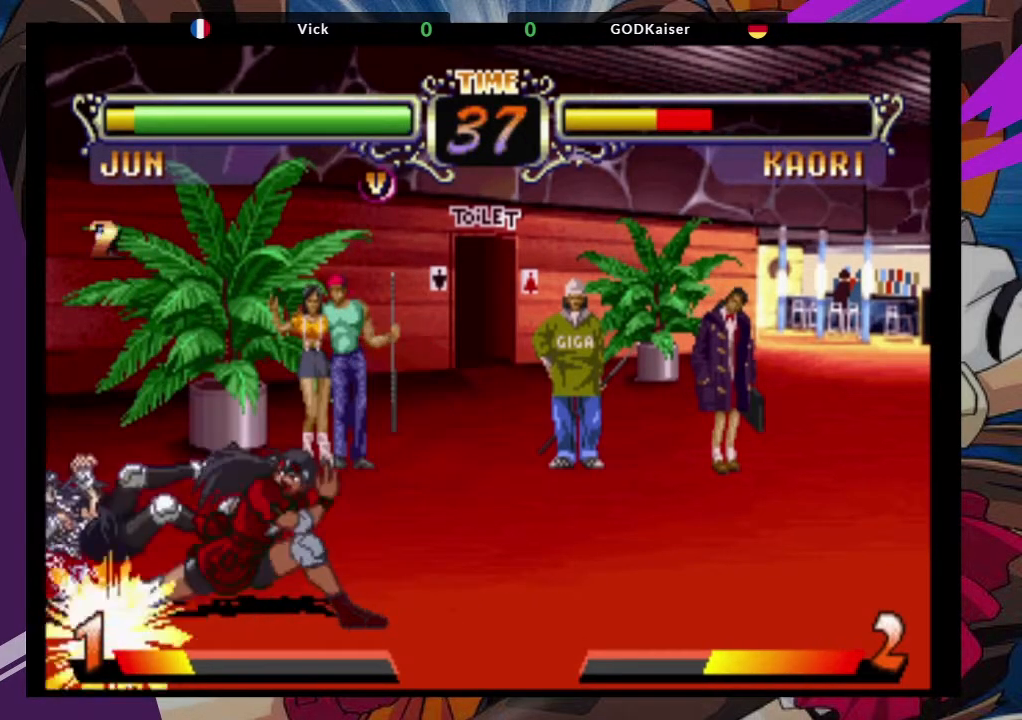
{"buttons": ["TRIANGLE"], "left_stick": "left", "events": [[83, "CIRCLE", "down"], [183, "CIRCLE", "up"], [217, "CIRCLE", "down"], [383, "CIRCLE", "up"], [417, "left_stick", "left"], [483, "TRIANGLE", "down"]]}
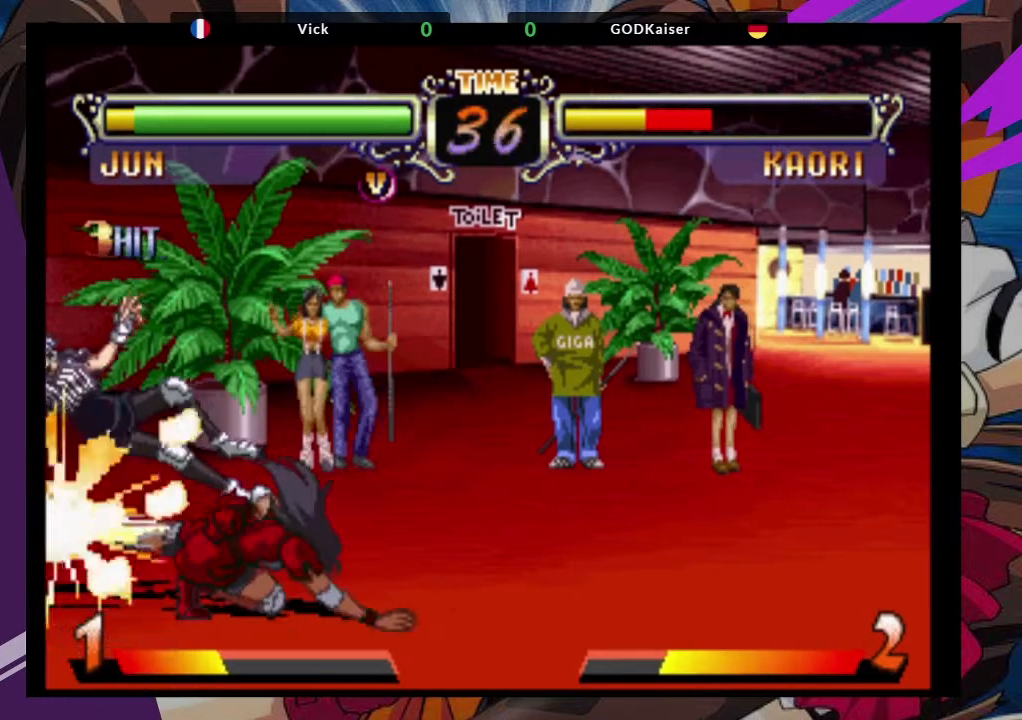
{"buttons": [], "left_stick": "down-right"}
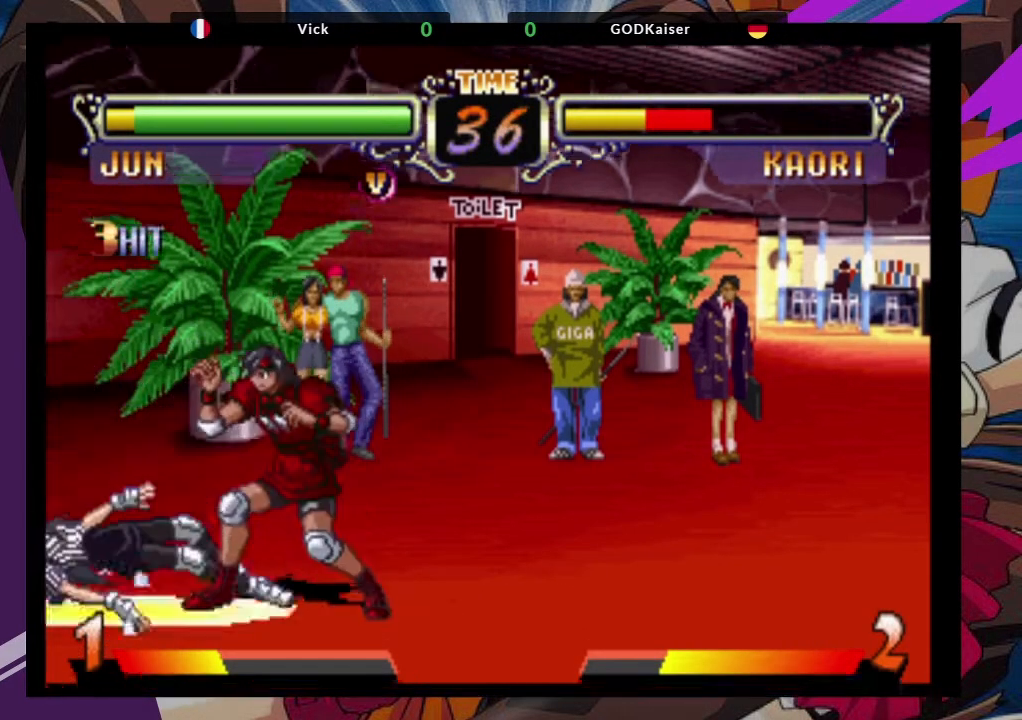
{"buttons": [], "left_stick": "up-left", "events": [[417, "left_stick", "up-left"]]}
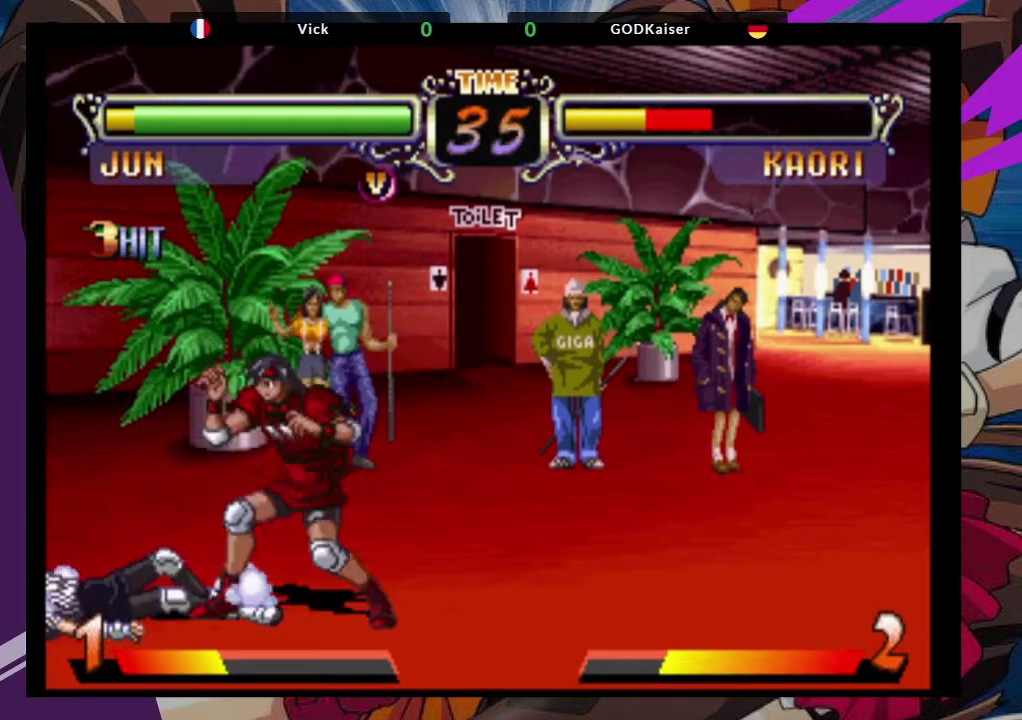
{"buttons": [], "left_stick": "down-right", "events": [[83, "left_stick", "center"], [233, "left_stick", "down-right"], [300, "CROSS", "down"], [450, "CROSS", "up"]]}
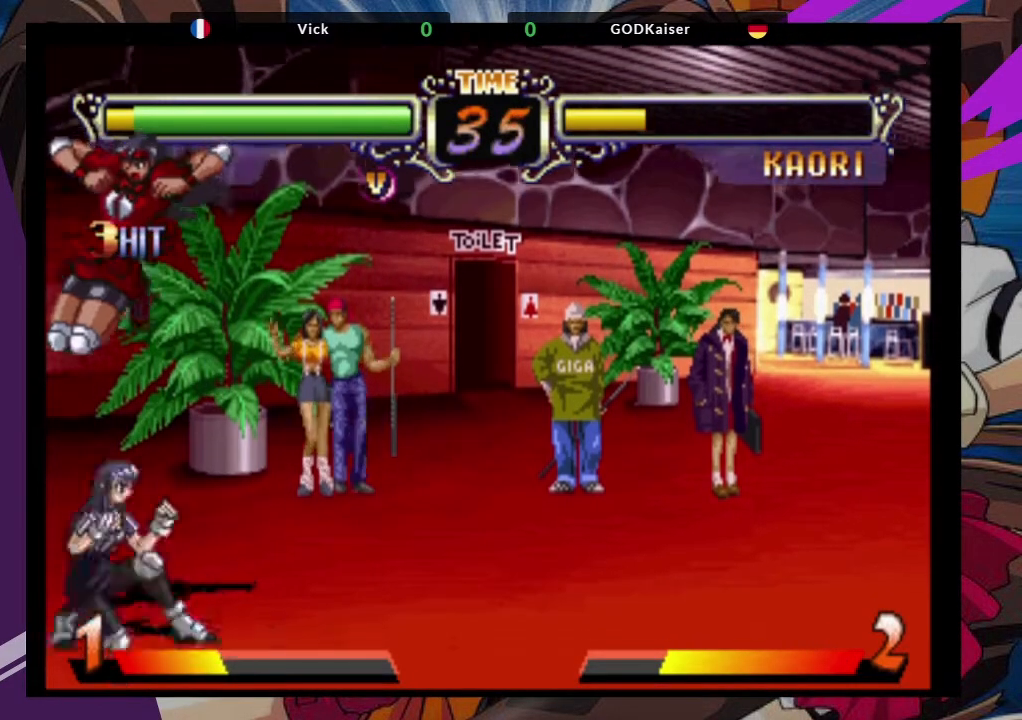
{"buttons": [], "left_stick": "down-left", "events": [[117, "left_stick", "down-left"], [183, "TRIANGLE", "down"], [283, "TRIANGLE", "up"], [383, "TRIANGLE", "down"], [500, "TRIANGLE", "up"]]}
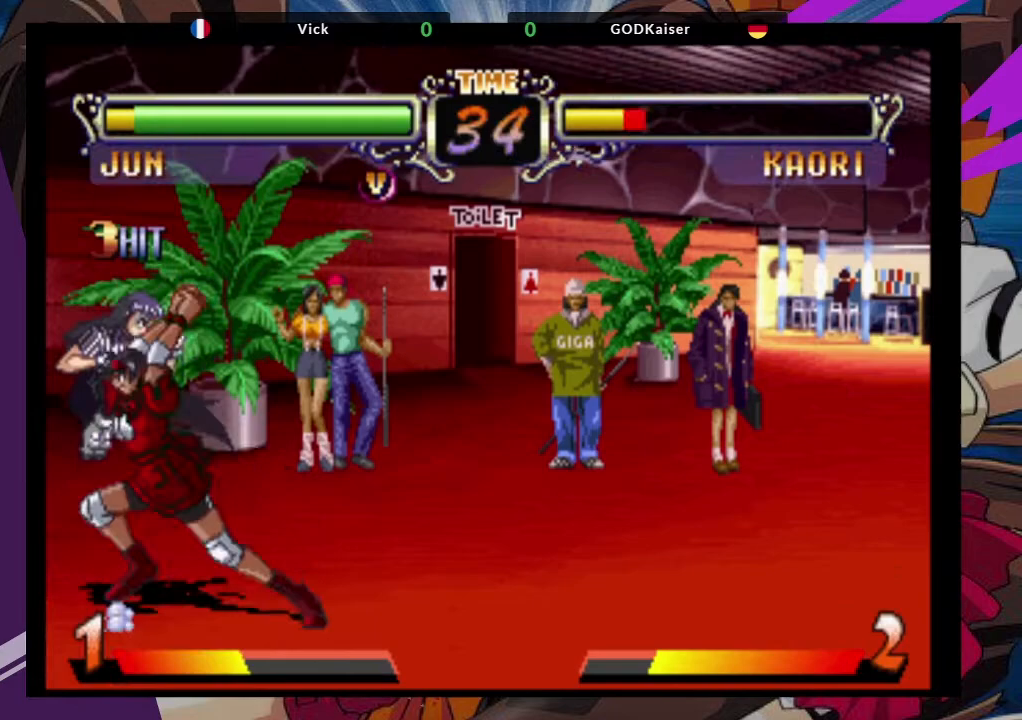
{"buttons": [], "left_stick": "down-right", "events": [[67, "left_stick", "down-right"], [250, "CROSS", "down"], [400, "CROSS", "up"]]}
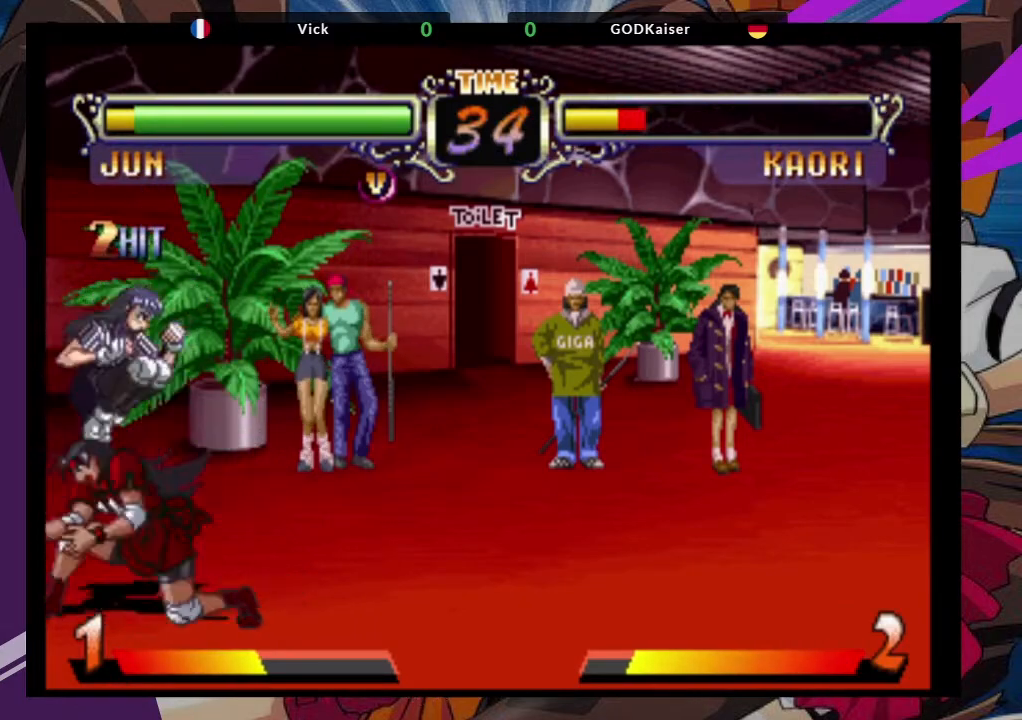
{"buttons": [], "left_stick": "down-right", "events": [[183, "CROSS", "down"], [283, "CROSS", "up"], [350, "CROSS", "down"], [450, "CROSS", "up"]]}
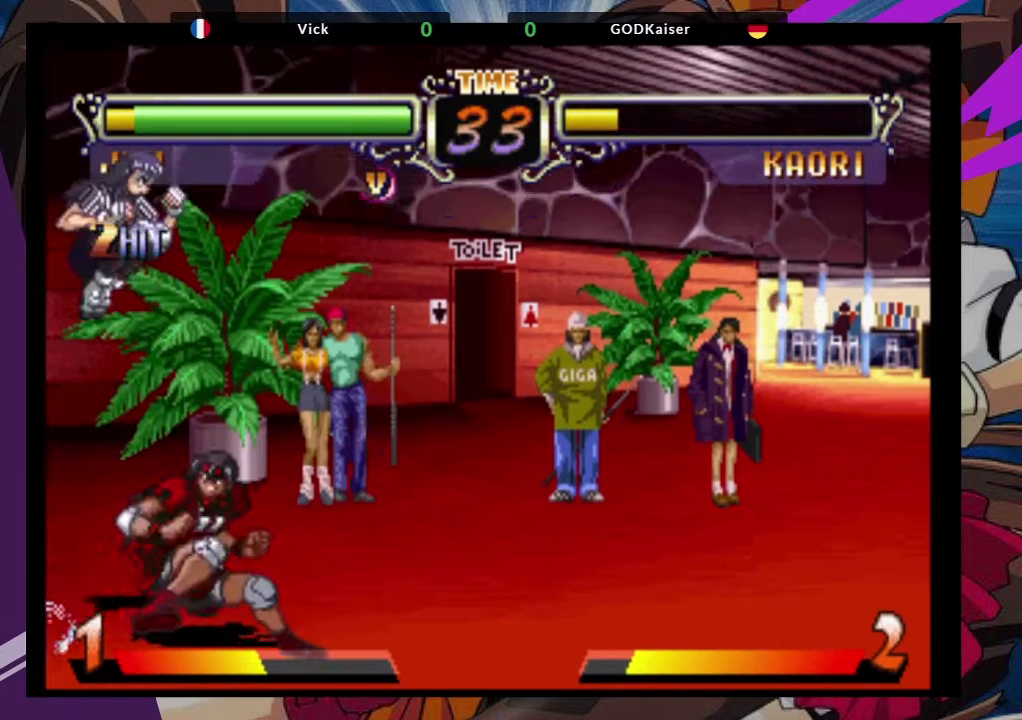
{"buttons": [], "left_stick": "down-right"}
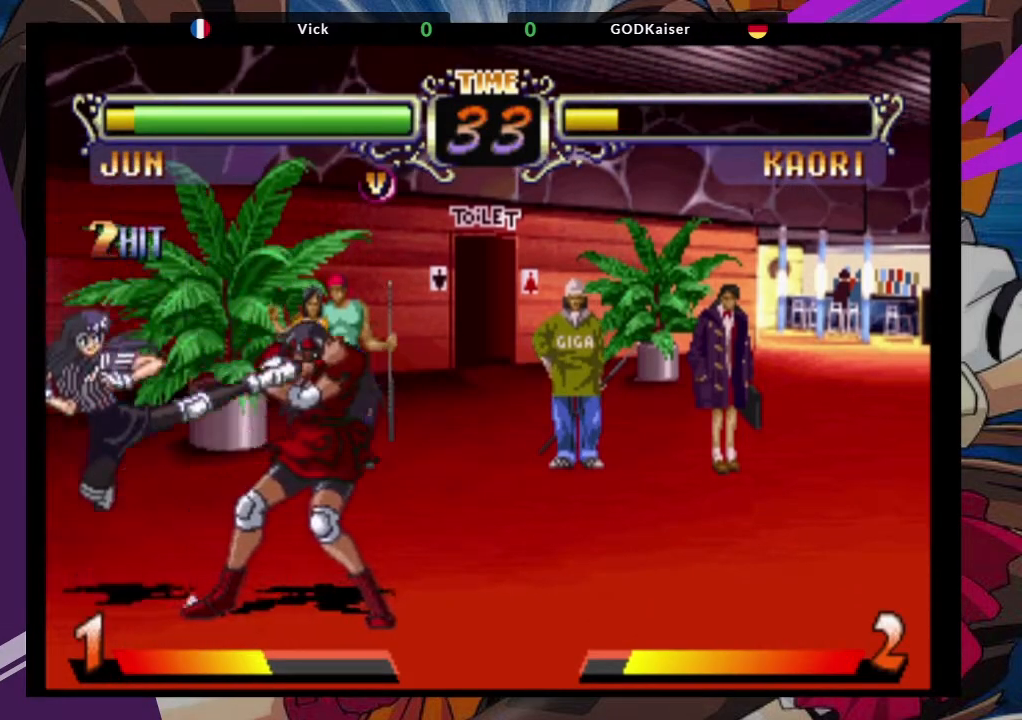
{"buttons": [], "left_stick": "down-right", "events": []}
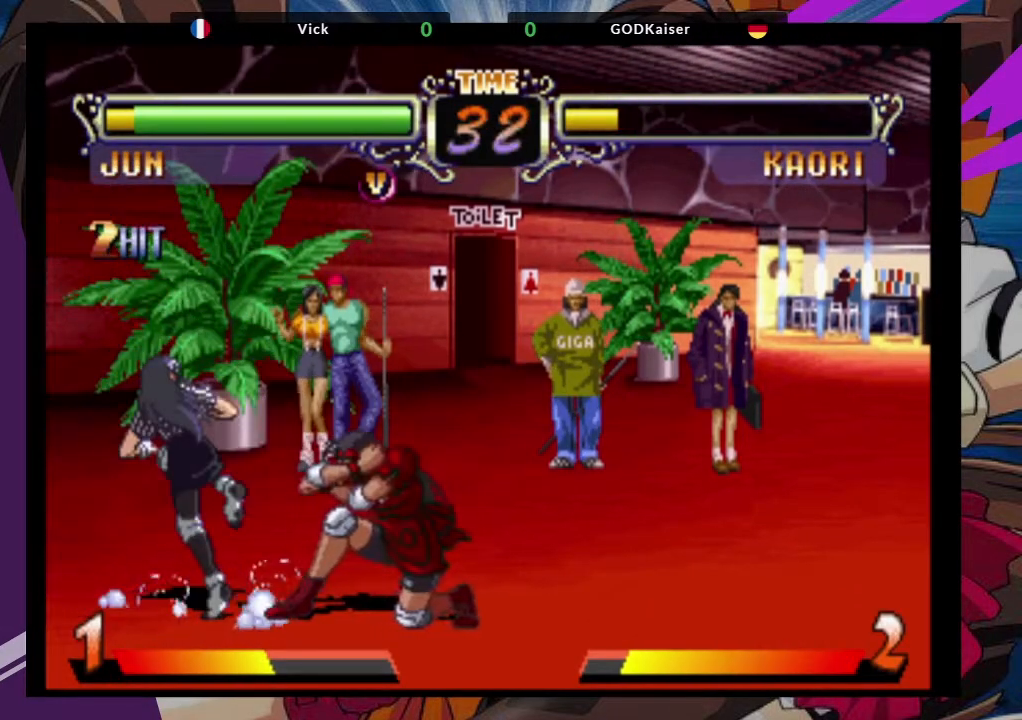
{"buttons": [], "left_stick": "right", "events": [[100, "CROSS", "down"], [250, "CROSS", "up"], [500, "left_stick", "right"]]}
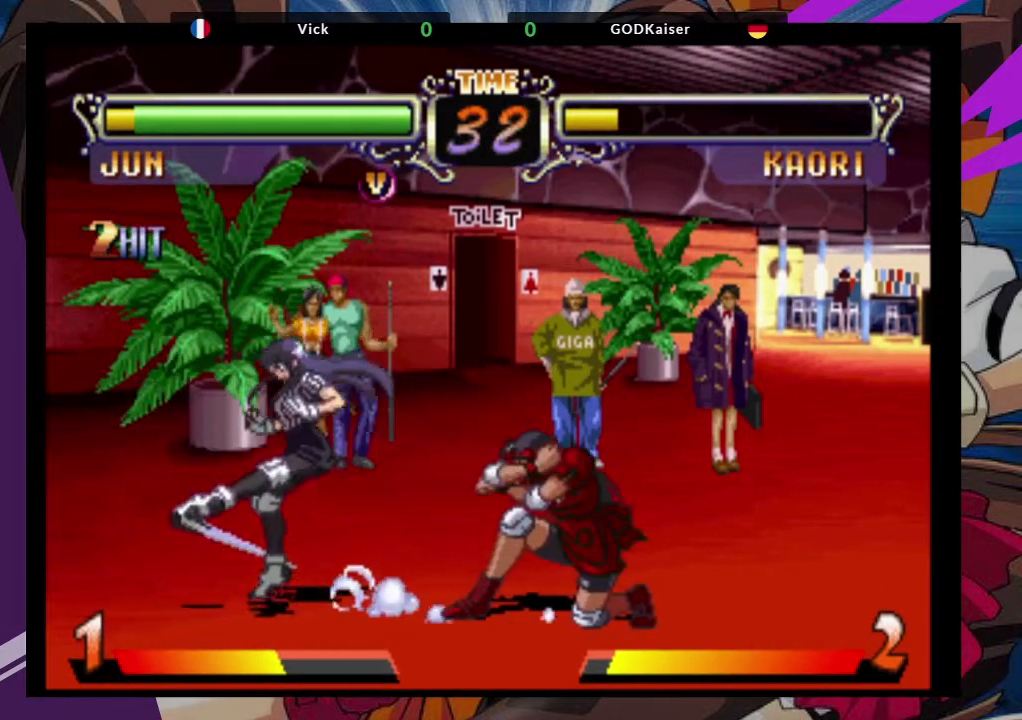
{"buttons": ["CROSS"], "left_stick": "down-right", "events": [[417, "left_stick", "down-right"], [467, "CROSS", "down"]]}
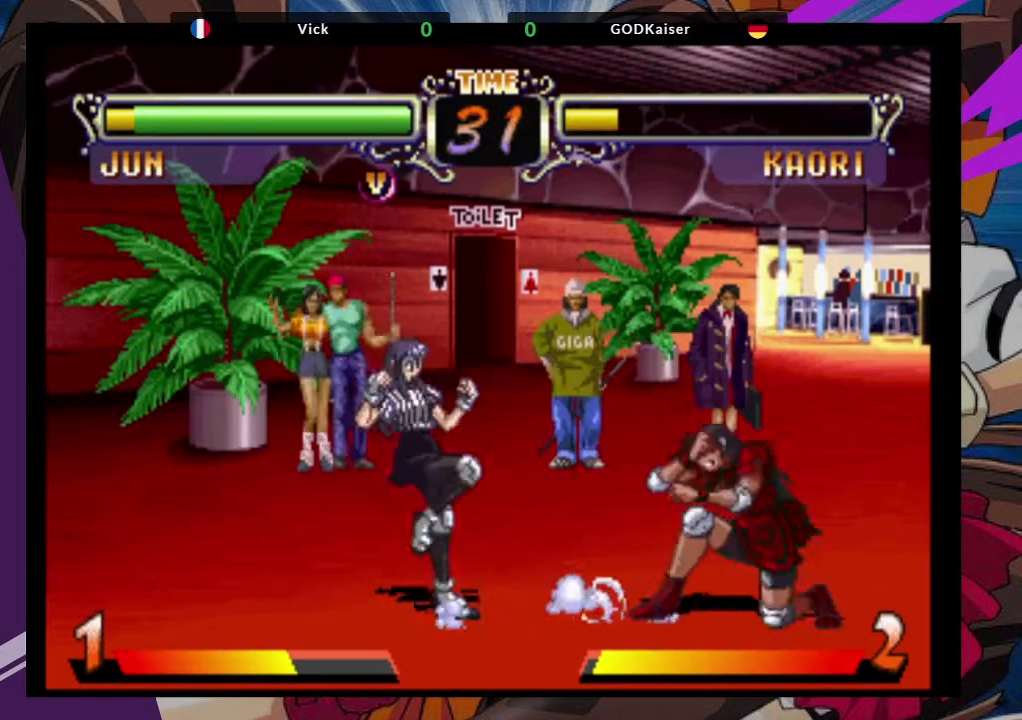
{"buttons": [], "left_stick": "up-right", "events": [[83, "CROSS", "up"], [400, "left_stick", "up-right"]]}
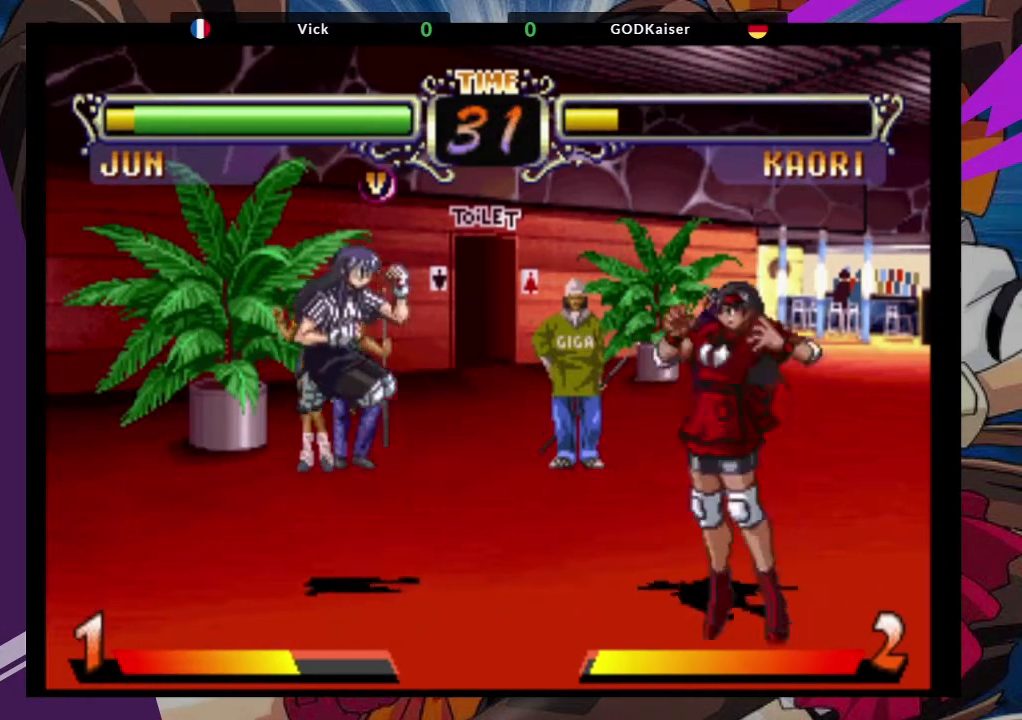
{"buttons": [], "left_stick": "center", "events": [[67, "CROSS", "down"], [150, "left_stick", "center"], [183, "CROSS", "up"], [233, "CIRCLE", "down"], [367, "CIRCLE", "up"]]}
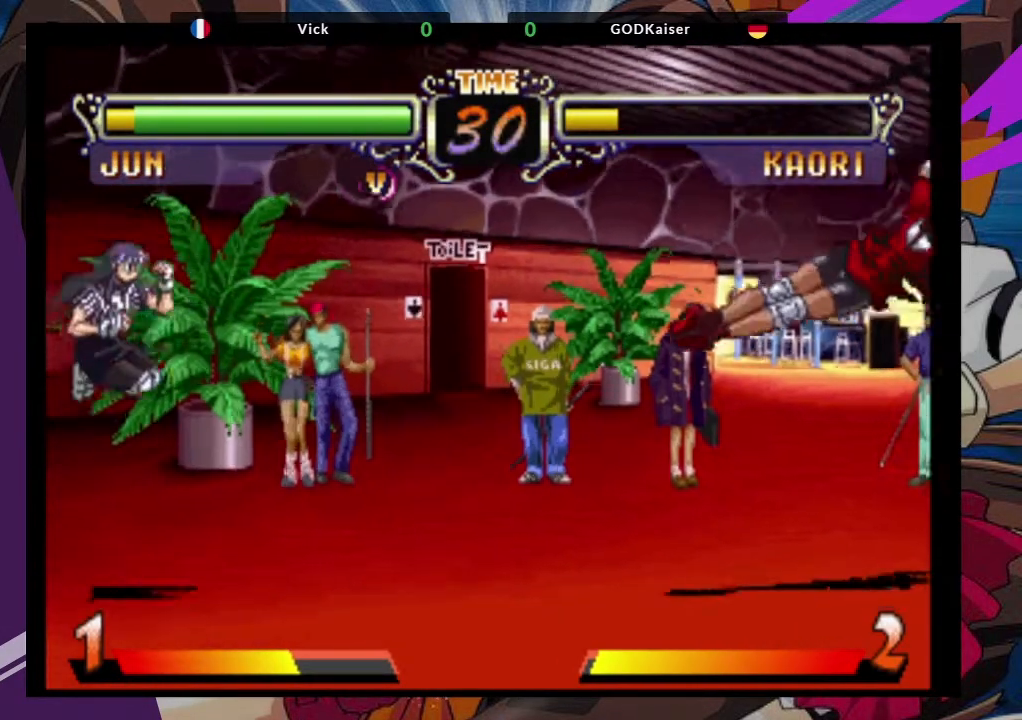
{"buttons": [], "left_stick": "center", "events": [[217, "left_stick", "down"], [283, "TRIANGLE", "down"], [283, "left_stick", "right"], [300, "SQUARE", "down"], [367, "SQUARE", "up"], [367, "TRIANGLE", "up"], [400, "left_stick", "center"]]}
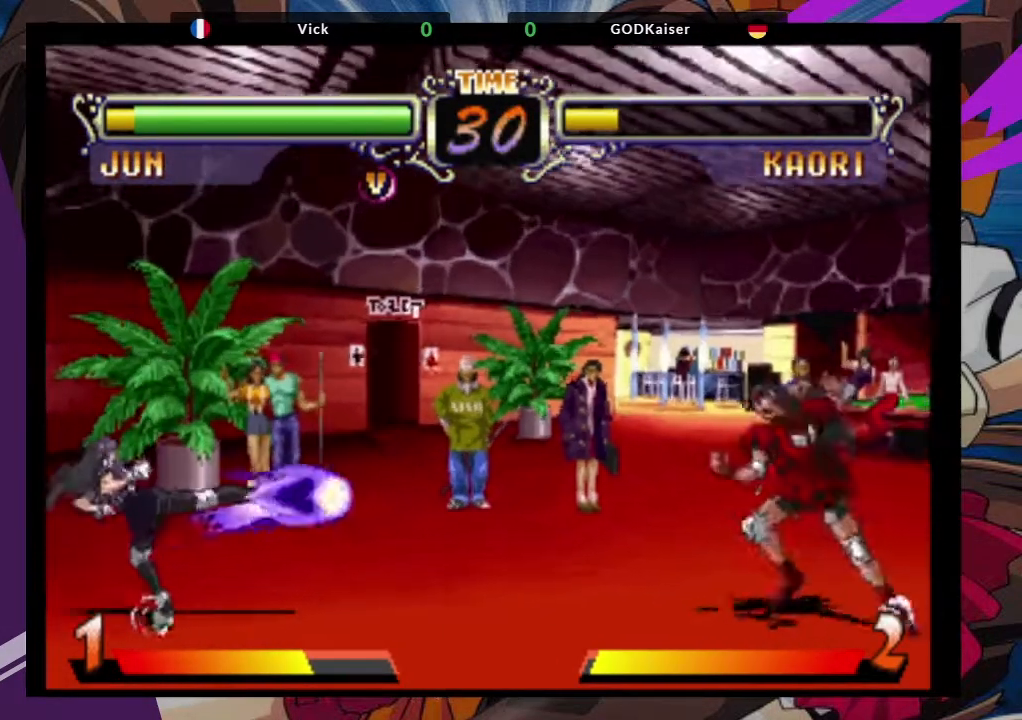
{"buttons": [], "left_stick": "center", "events": []}
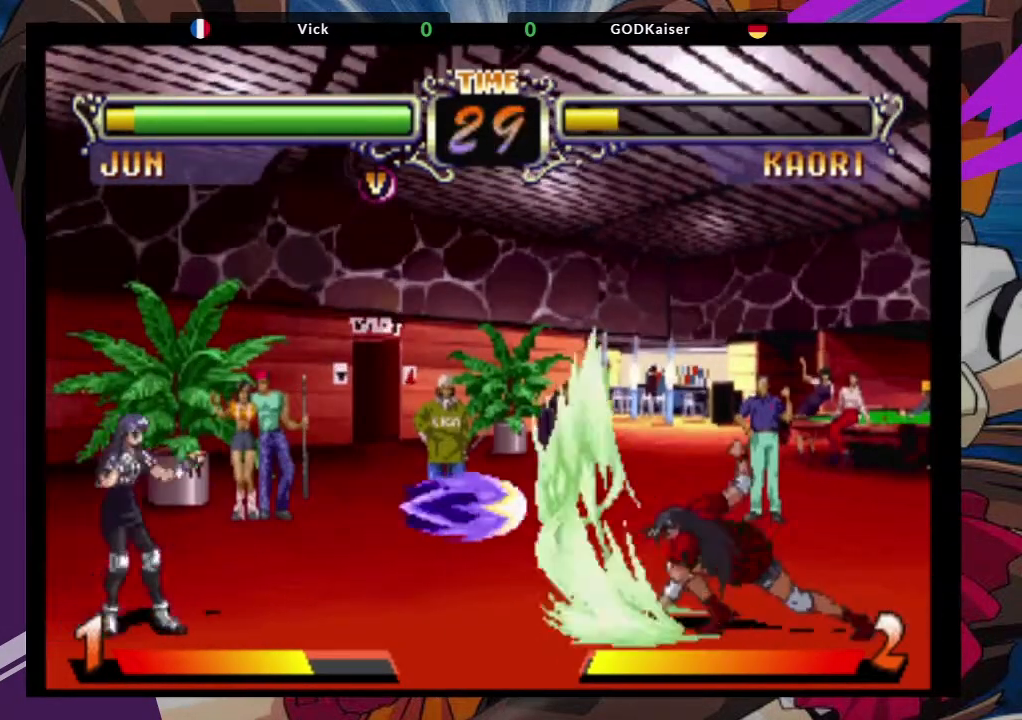
{"buttons": [], "left_stick": "right", "events": [[17, "left_stick", "right"]]}
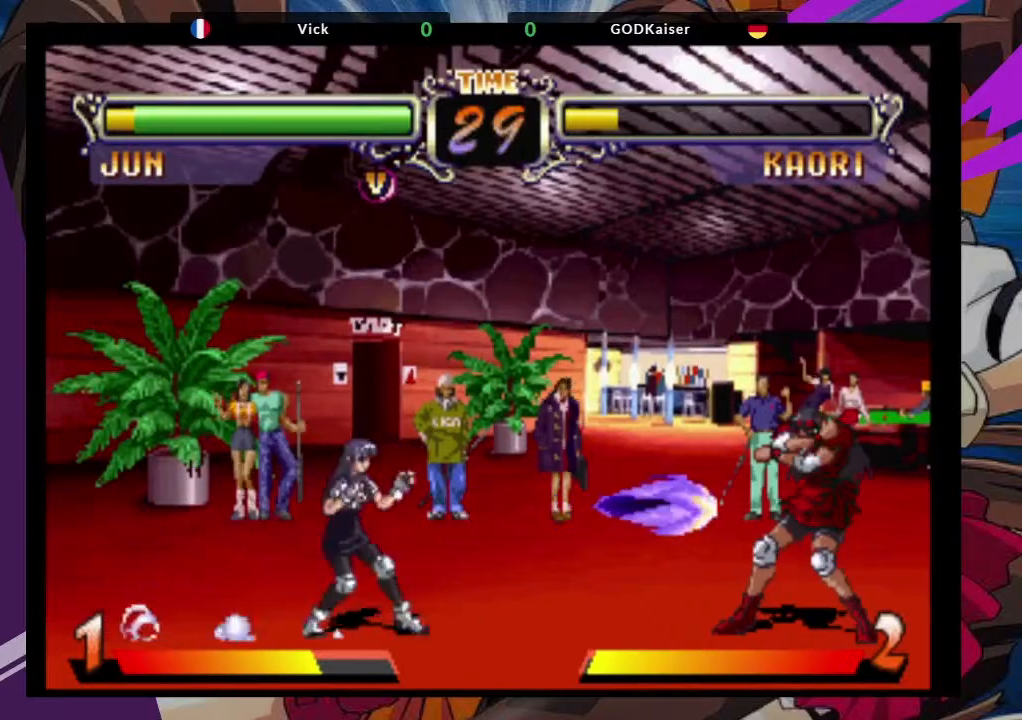
{"buttons": [], "left_stick": "up-right", "events": [[467, "left_stick", "up-right"]]}
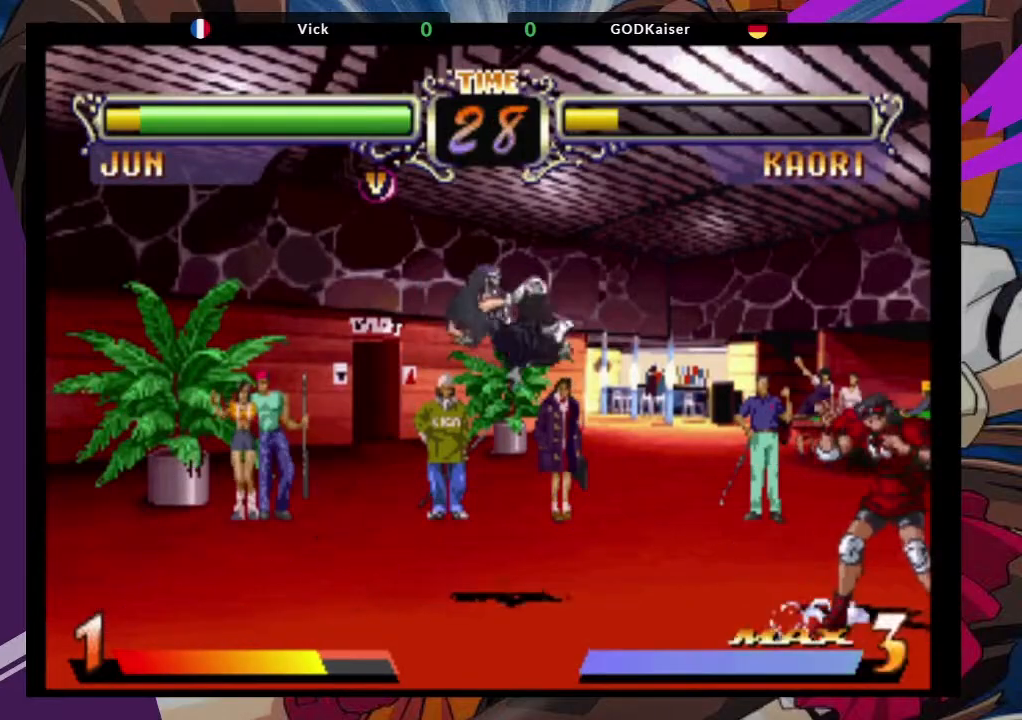
{"buttons": [], "left_stick": "center", "events": [[150, "CROSS", "down"], [250, "CROSS", "up"], [333, "left_stick", "center"], [367, "CIRCLE", "down"], [483, "CIRCLE", "up"]]}
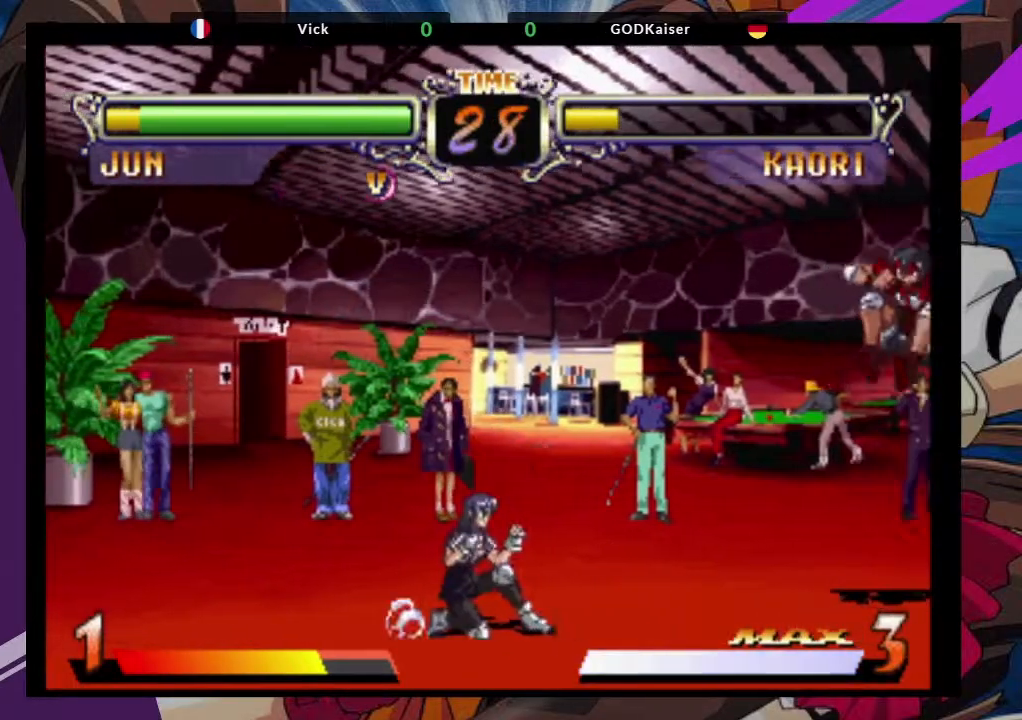
{"buttons": [], "left_stick": "center", "events": [[183, "left_stick", "down-left"], [283, "left_stick", "right"], [317, "SQUARE", "down"], [317, "TRIANGLE", "down"], [383, "SQUARE", "up"], [383, "left_stick", "center"], [400, "TRIANGLE", "up"]]}
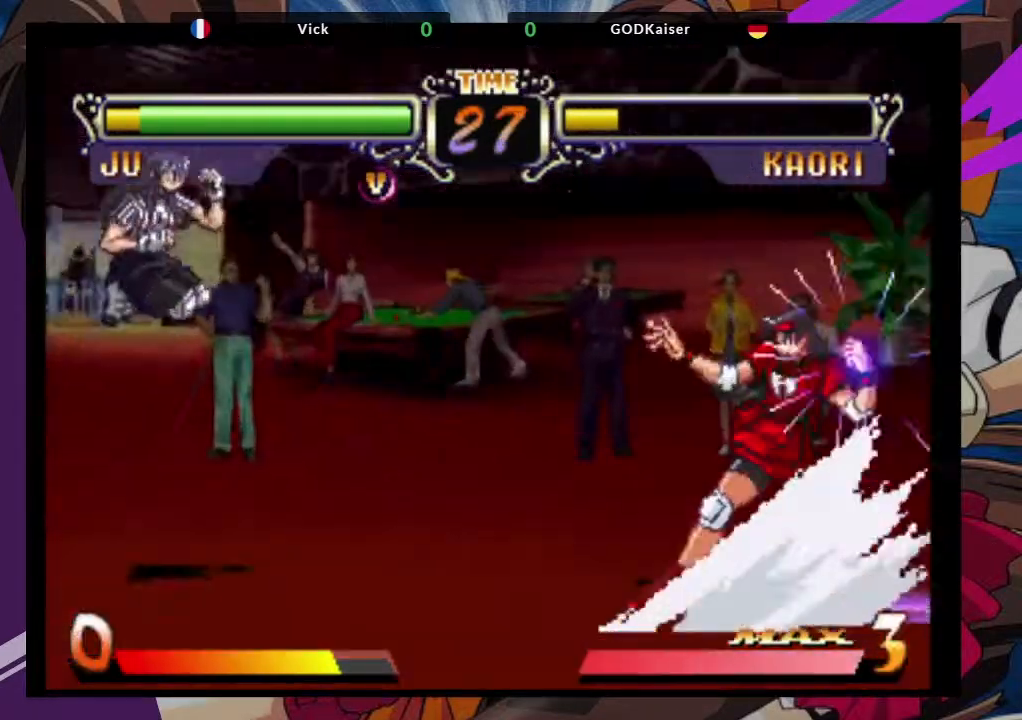
{"buttons": [], "left_stick": "center", "events": []}
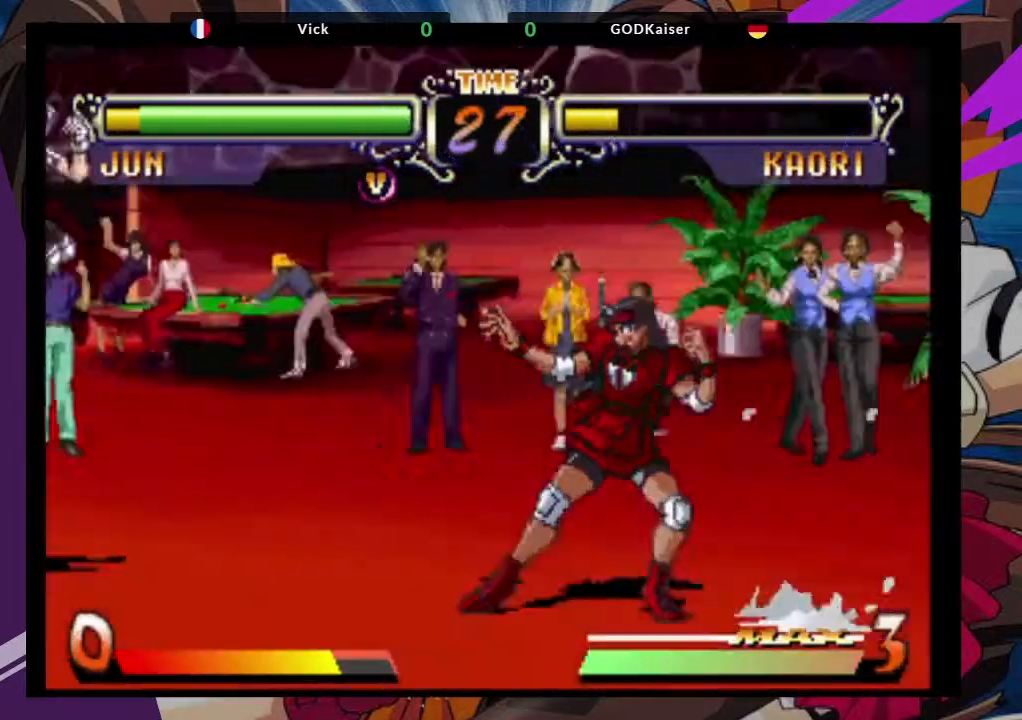
{"buttons": [], "left_stick": "center", "events": []}
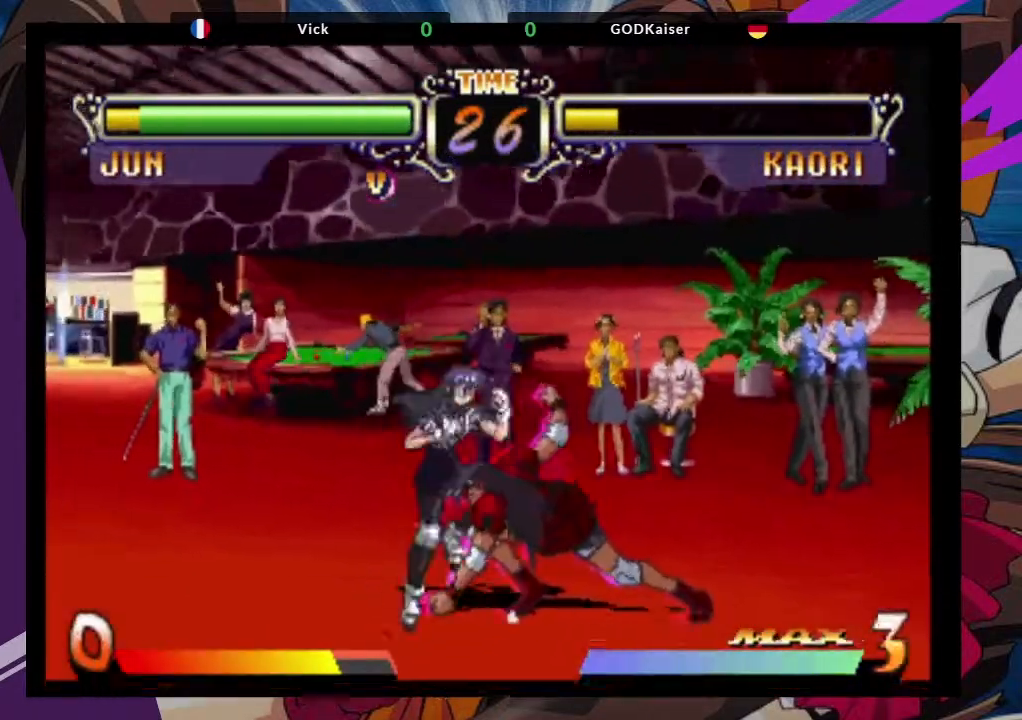
{"buttons": [], "left_stick": "down-right", "events": [[100, "left_stick", "down-right"]]}
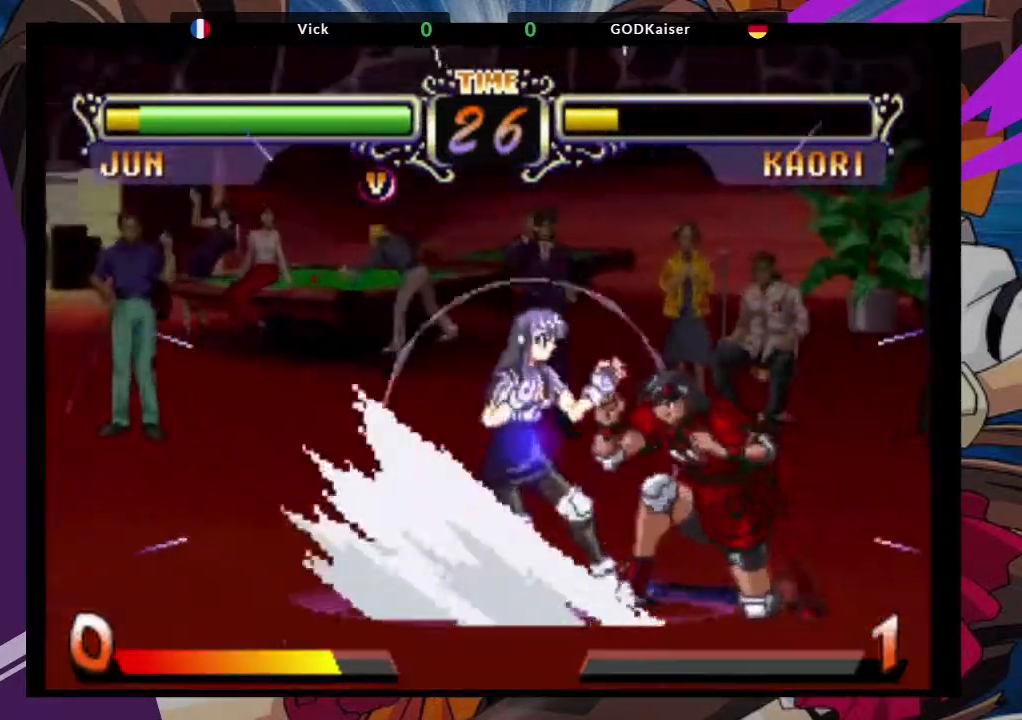
{"buttons": [], "left_stick": "down-right", "events": [[17, "CROSS", "down"], [167, "CROSS", "up"]]}
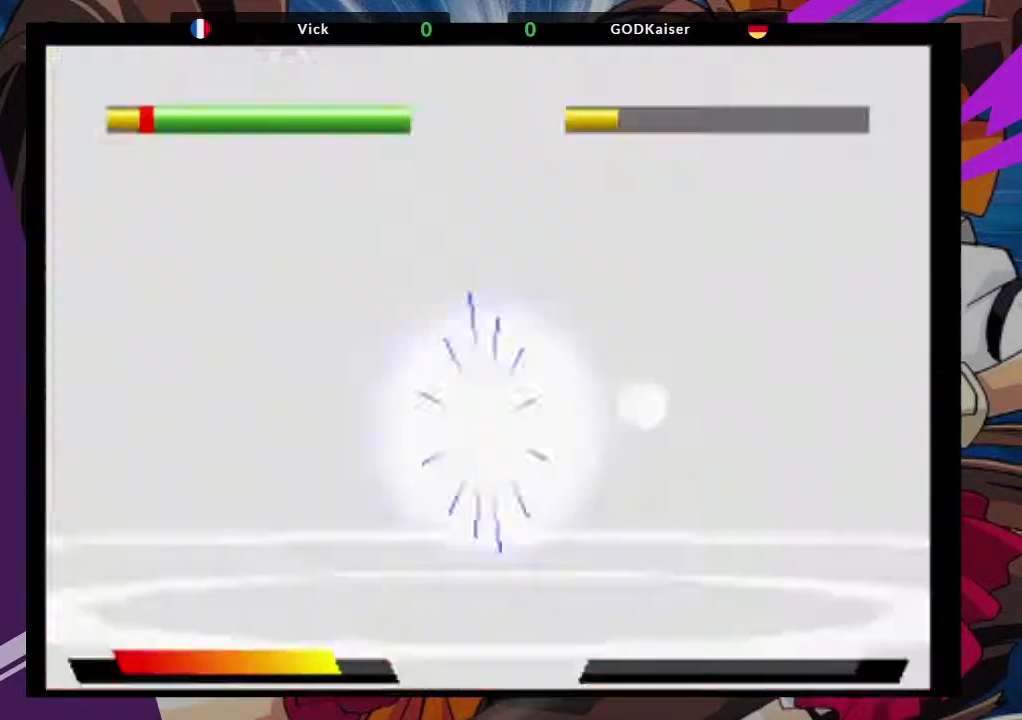
{"buttons": [], "left_stick": "down-right", "events": []}
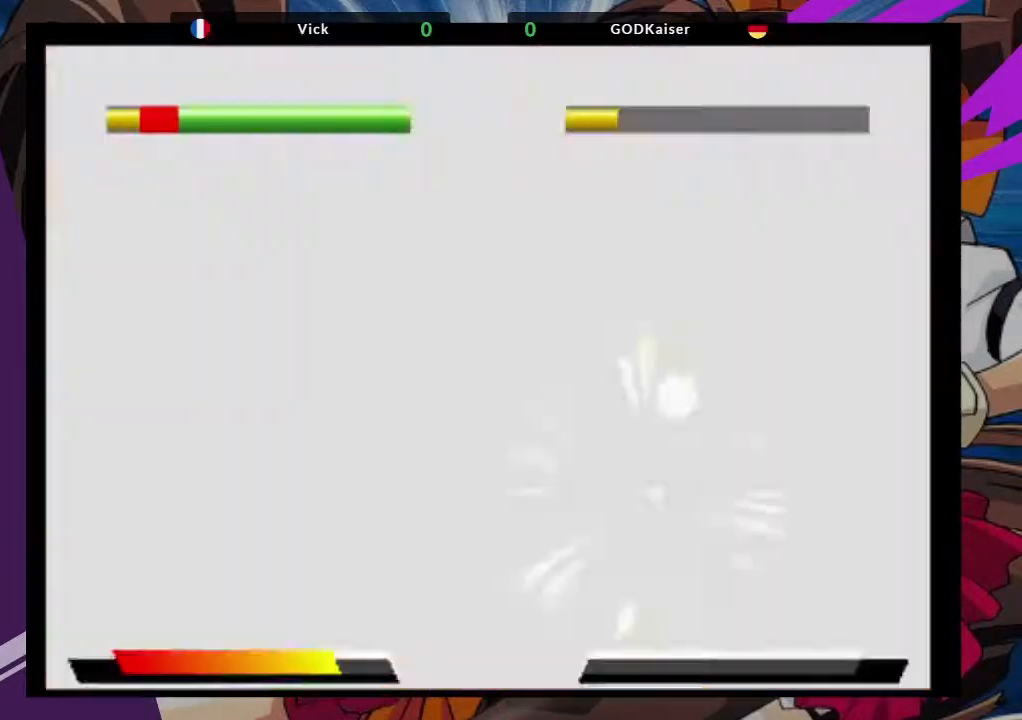
{"buttons": [], "left_stick": "right", "events": [[267, "left_stick", "right"]]}
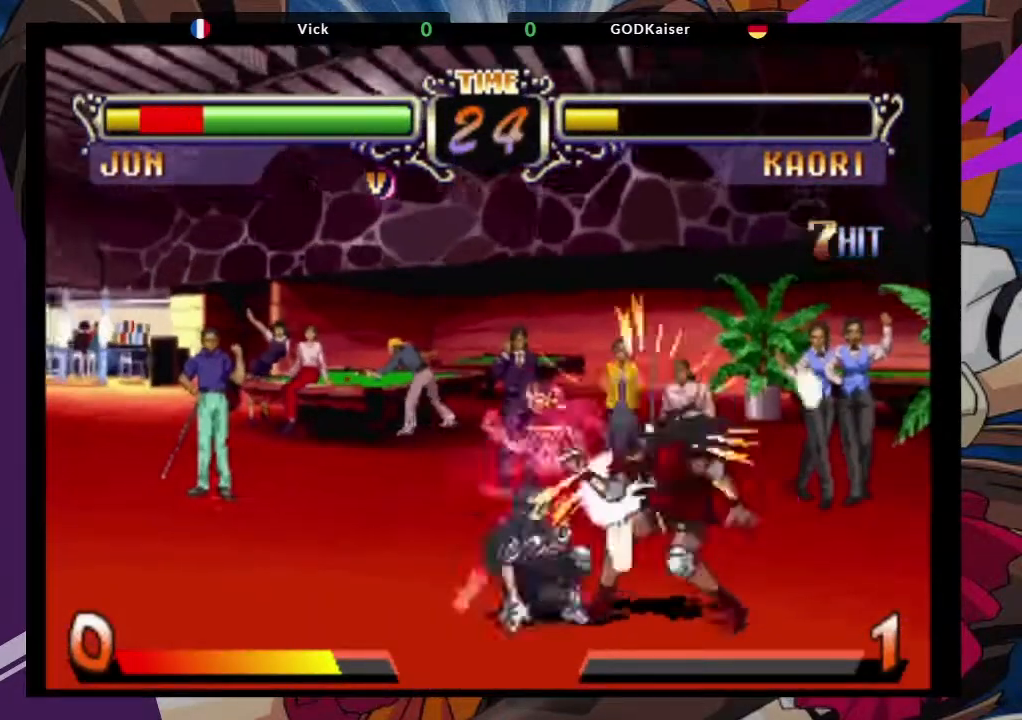
{"buttons": [], "left_stick": "right", "events": []}
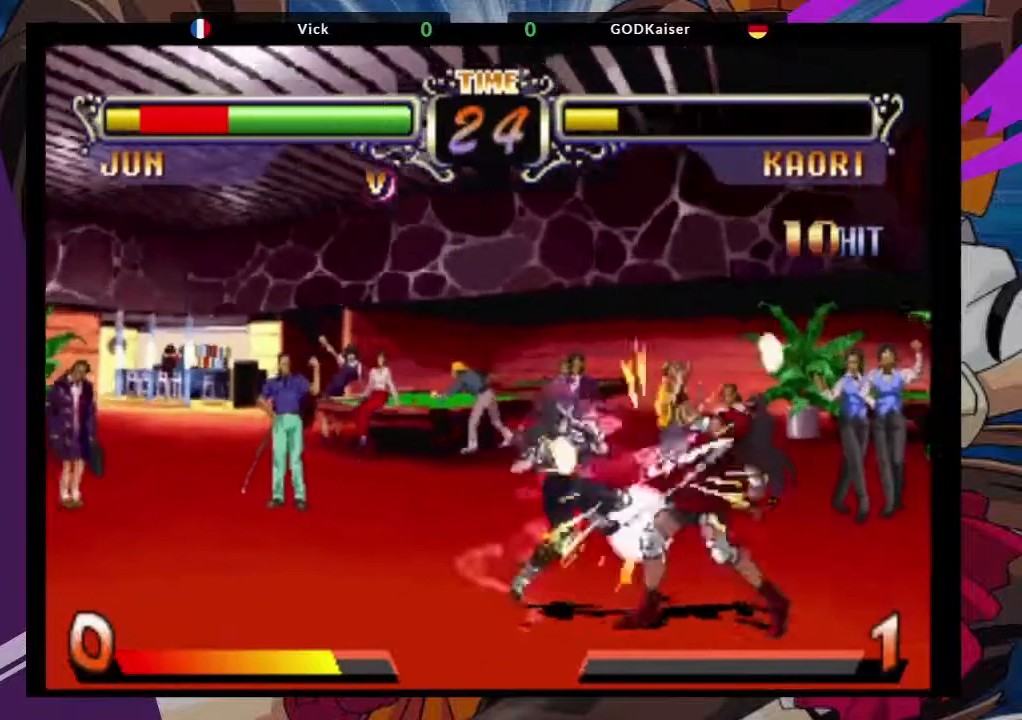
{"buttons": [], "left_stick": "right", "events": []}